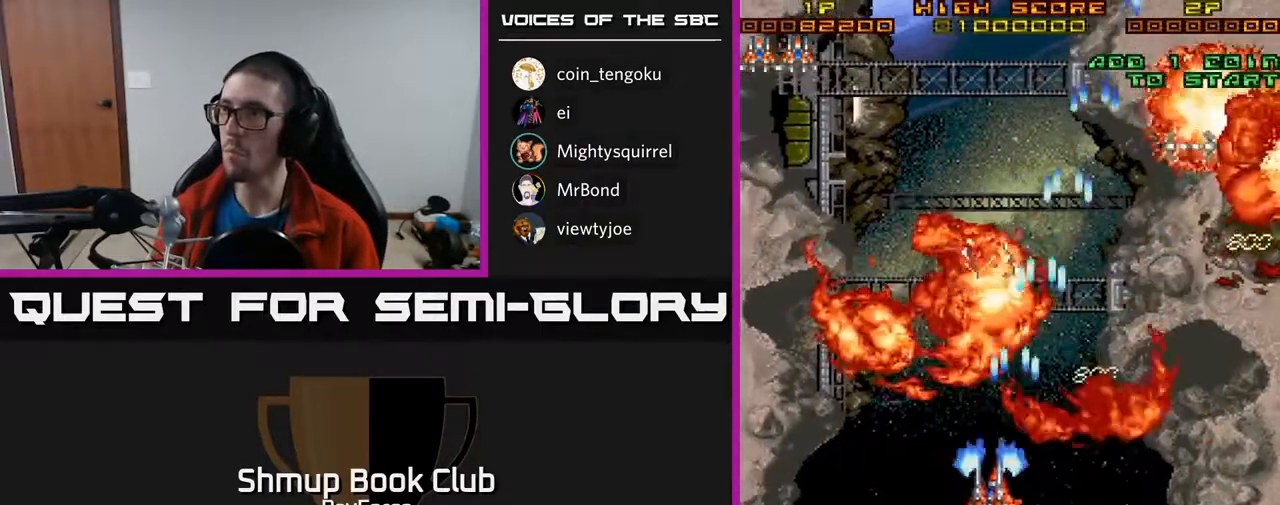
Gameplay with a controller (Xbox layout); each line is a JSON object with the inputs held at the frame after it. "events" lists button and stick changes between this image and that frame as [ms after this image, input, new state], when the widget could be followed in between. Not read: left_stick.
{"buttons": ["A", "DPAD_LEFT"], "right_stick": "center", "events": []}
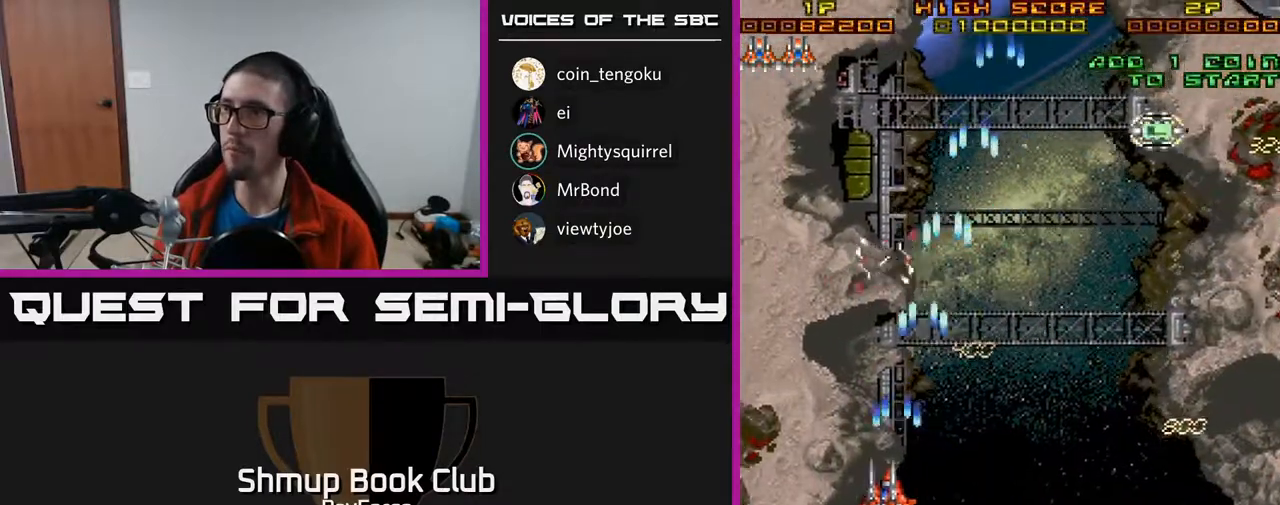
{"buttons": ["A", "DPAD_UP", "DPAD_LEFT"], "right_stick": "center", "events": [[300, "DPAD_UP", "down"]]}
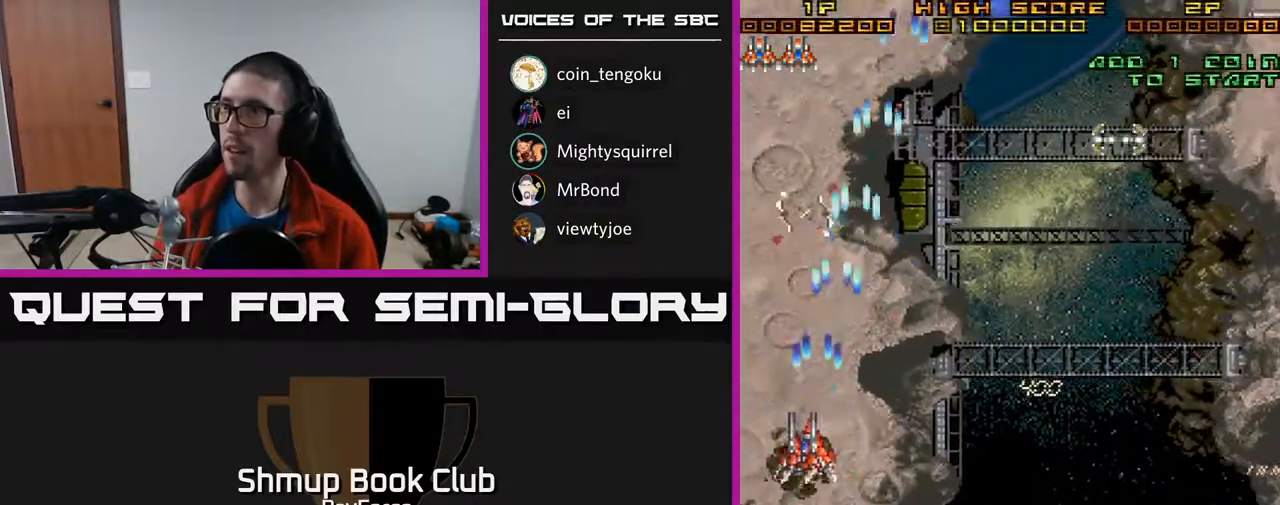
{"buttons": ["A", "DPAD_UP", "DPAD_RIGHT"], "right_stick": "center", "events": [[67, "DPAD_LEFT", "up"], [267, "DPAD_RIGHT", "down"]]}
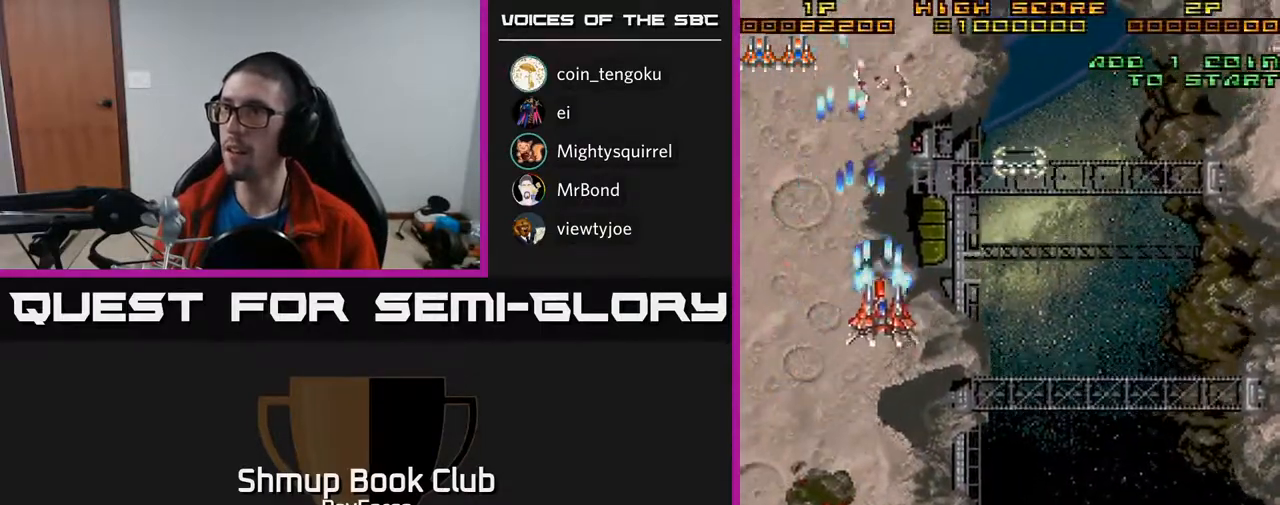
{"buttons": ["A", "DPAD_UP", "DPAD_LEFT"], "right_stick": "center", "events": [[267, "DPAD_RIGHT", "up"], [400, "DPAD_LEFT", "down"]]}
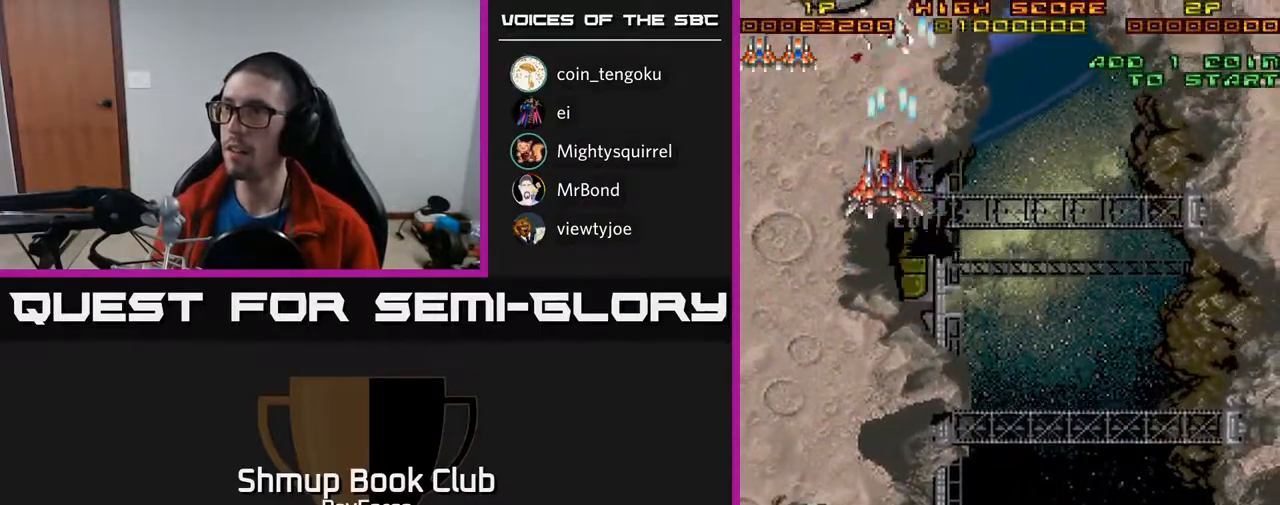
{"buttons": ["A", "DPAD_LEFT"], "right_stick": "center", "events": [[17, "DPAD_LEFT", "up"], [33, "DPAD_UP", "up"], [50, "DPAD_RIGHT", "down"], [67, "DPAD_DOWN", "down"], [383, "DPAD_RIGHT", "up"], [433, "DPAD_DOWN", "up"], [433, "DPAD_LEFT", "down"]]}
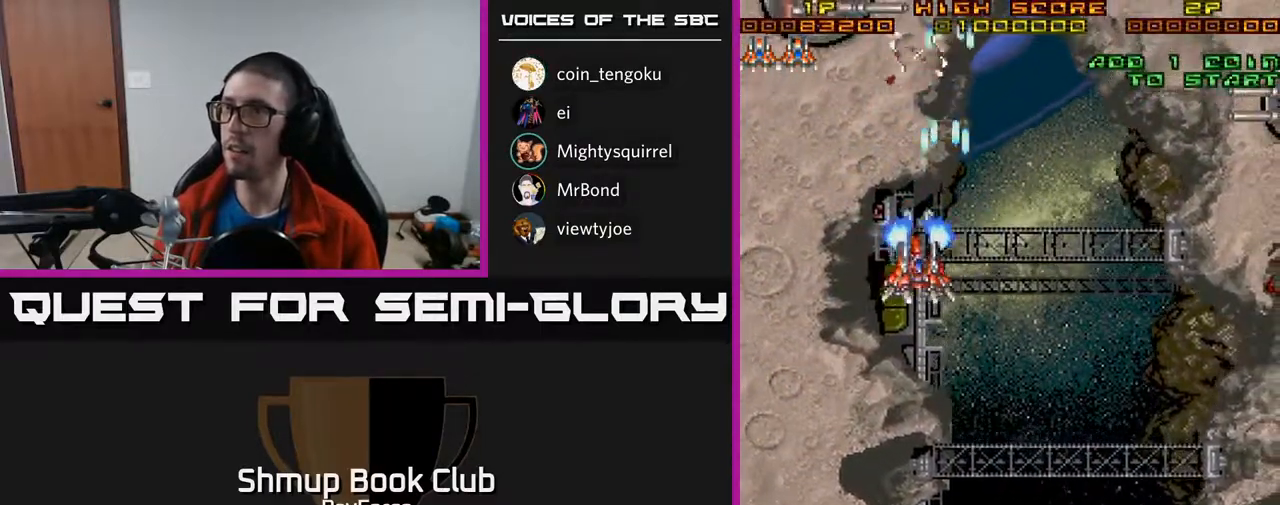
{"buttons": ["A", "DPAD_RIGHT"], "right_stick": "center", "events": [[183, "DPAD_UP", "down"], [300, "DPAD_LEFT", "up"], [350, "DPAD_RIGHT", "down"], [367, "DPAD_UP", "up"]]}
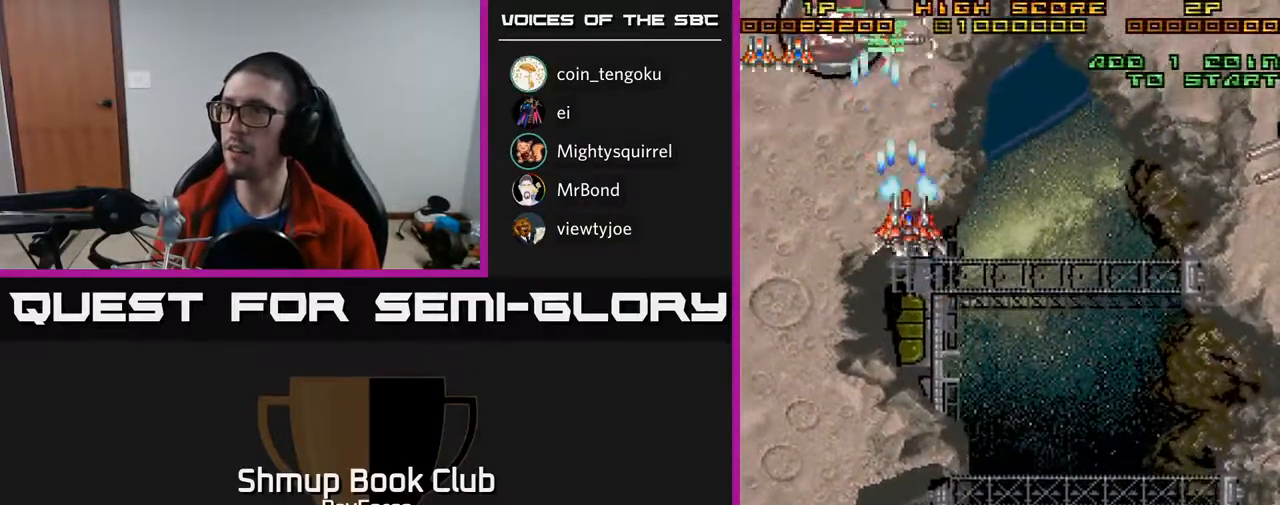
{"buttons": ["A", "DPAD_DOWN", "DPAD_RIGHT"], "right_stick": "center", "events": [[33, "DPAD_DOWN", "down"]]}
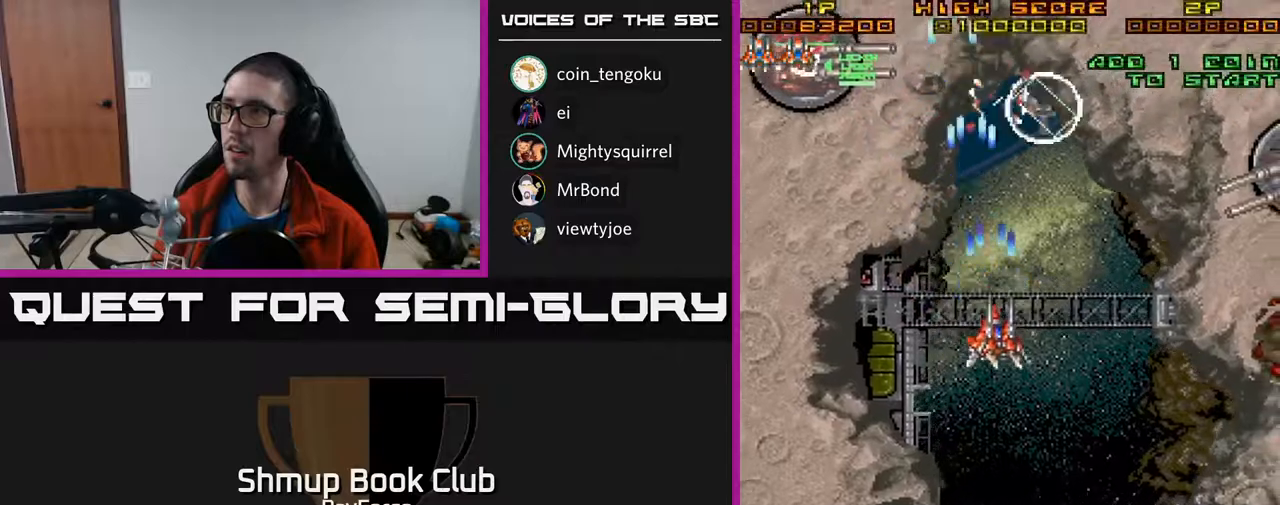
{"buttons": ["A", "DPAD_DOWN", "DPAD_RIGHT"], "right_stick": "center", "events": [[367, "DPAD_DOWN", "up"], [467, "DPAD_DOWN", "down"]]}
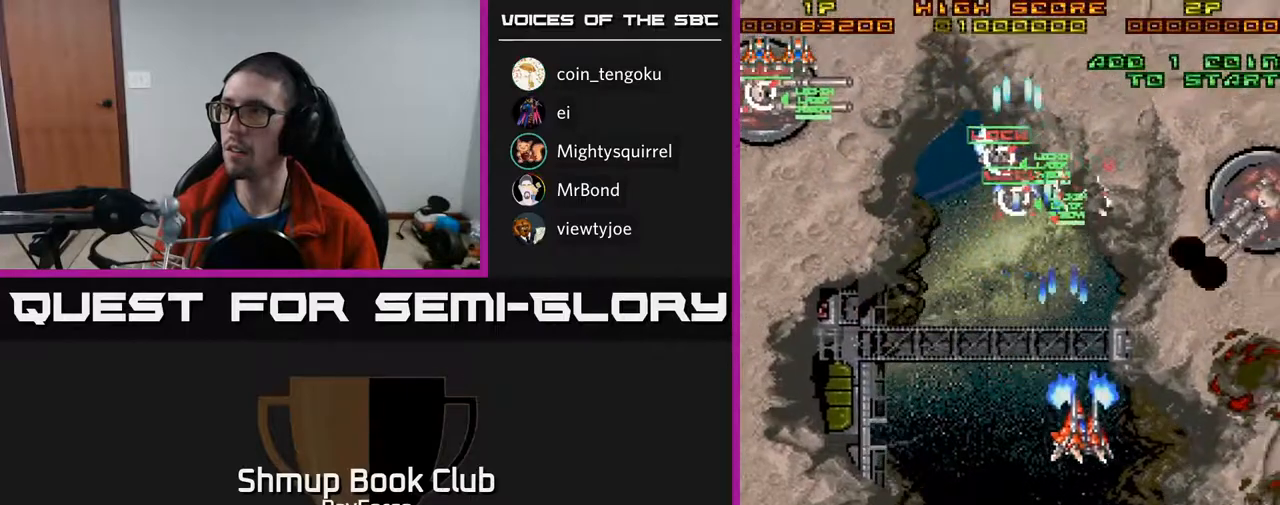
{"buttons": ["A", "DPAD_DOWN"], "right_stick": "center", "events": [[100, "DPAD_DOWN", "up"], [483, "DPAD_DOWN", "down"], [500, "DPAD_RIGHT", "up"]]}
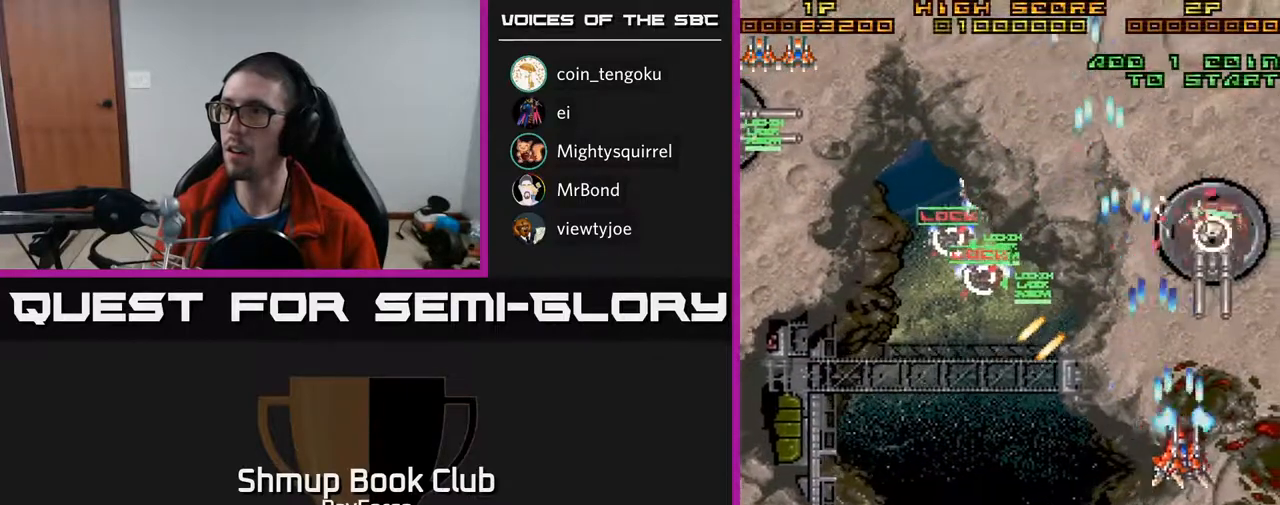
{"buttons": ["A", "DPAD_LEFT"], "right_stick": "center", "events": [[33, "DPAD_LEFT", "down"], [83, "DPAD_DOWN", "up"], [250, "DPAD_DOWN", "down"], [500, "DPAD_DOWN", "up"]]}
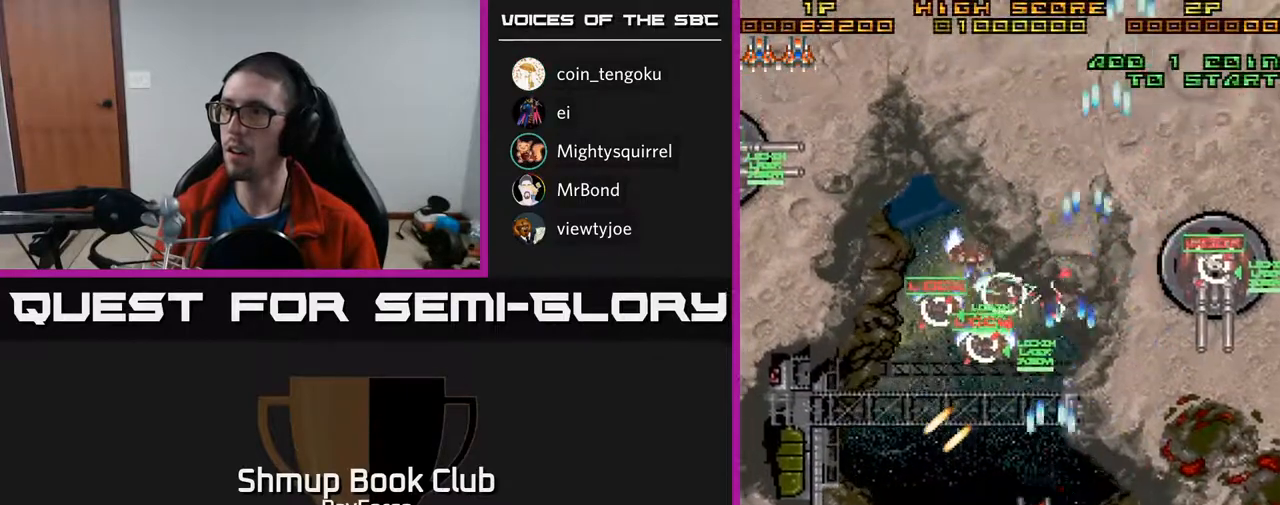
{"buttons": ["A", "DPAD_UP"], "right_stick": "center", "events": [[100, "DPAD_UP", "down"], [167, "DPAD_LEFT", "up"], [217, "DPAD_LEFT", "down"], [367, "X", "down"], [383, "DPAD_LEFT", "up"], [500, "X", "up"]]}
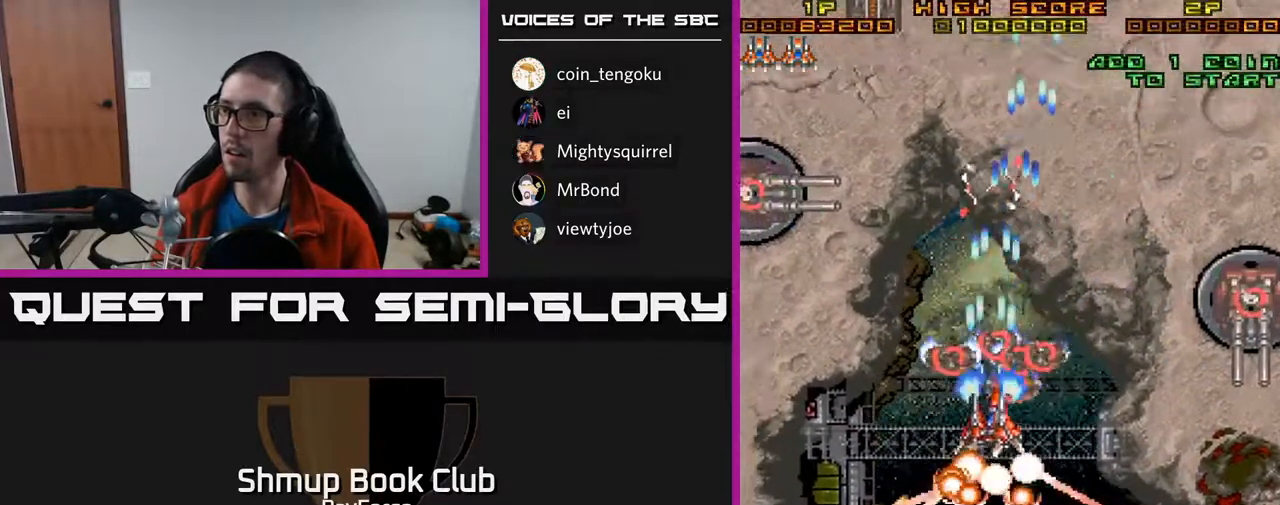
{"buttons": ["A", "DPAD_DOWN", "DPAD_LEFT"], "right_stick": "center", "events": [[50, "DPAD_RIGHT", "down"], [67, "DPAD_UP", "up"], [100, "DPAD_DOWN", "down"], [167, "DPAD_RIGHT", "up"], [300, "DPAD_RIGHT", "down"], [450, "DPAD_RIGHT", "up"], [483, "DPAD_LEFT", "down"]]}
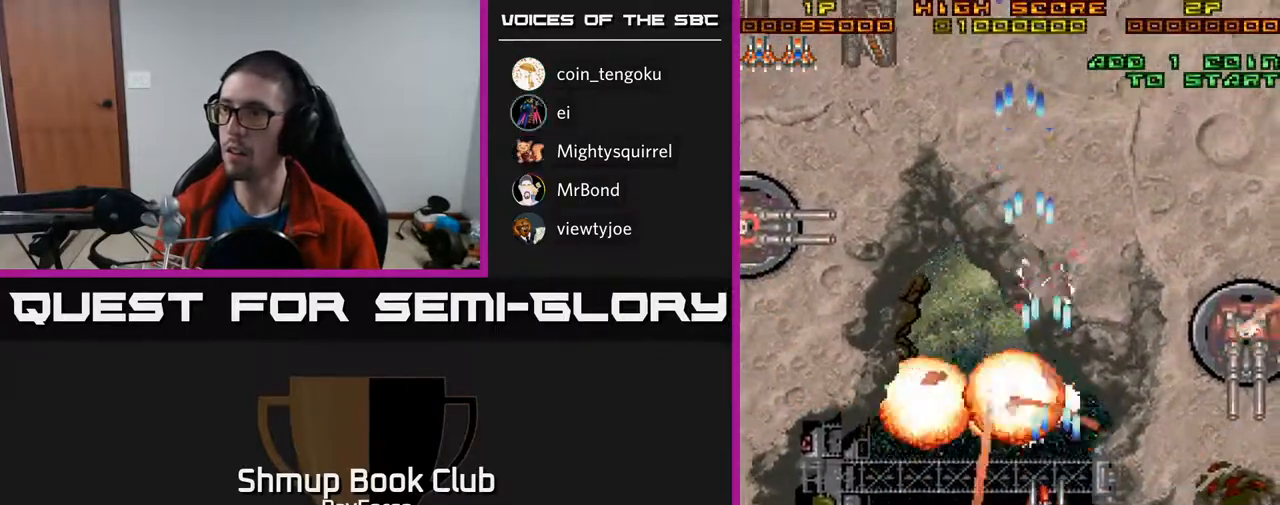
{"buttons": ["A", "DPAD_UP", "DPAD_LEFT"], "right_stick": "center", "events": [[100, "DPAD_DOWN", "up"], [367, "DPAD_UP", "down"]]}
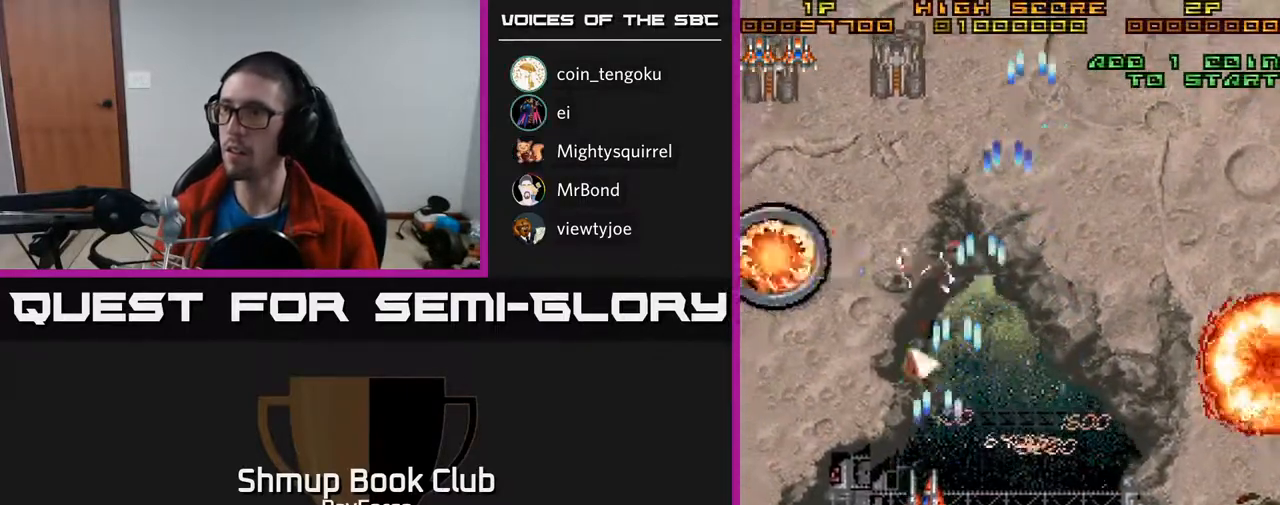
{"buttons": ["A", "DPAD_LEFT"], "right_stick": "center", "events": [[217, "DPAD_LEFT", "up"], [383, "DPAD_LEFT", "down"], [433, "DPAD_UP", "up"]]}
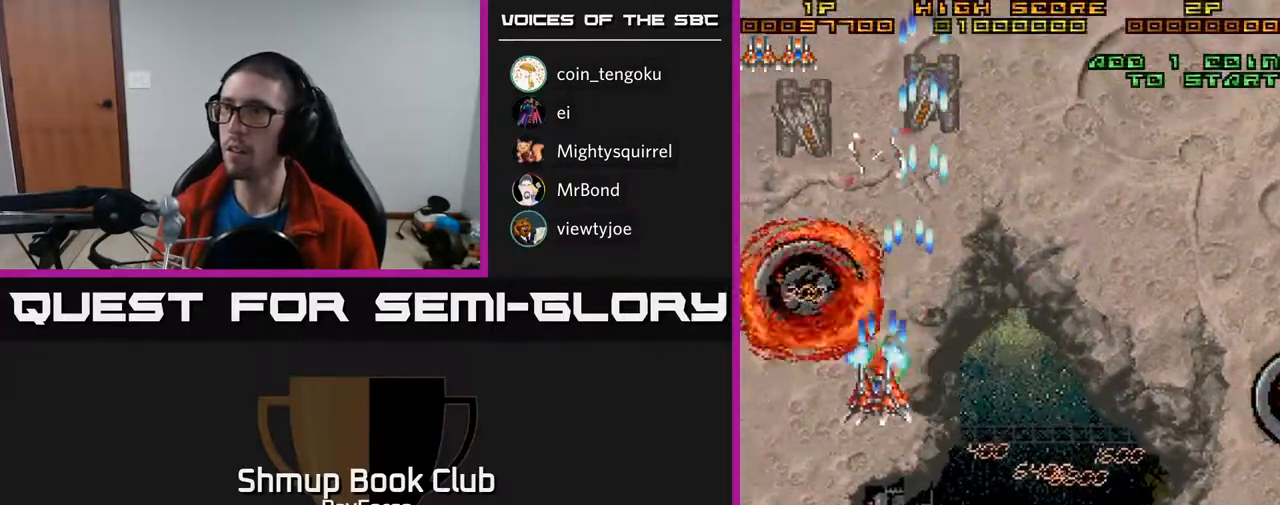
{"buttons": ["A", "DPAD_UP", "DPAD_RIGHT"], "right_stick": "center", "events": [[233, "DPAD_LEFT", "up"], [250, "DPAD_RIGHT", "down"], [500, "DPAD_UP", "down"]]}
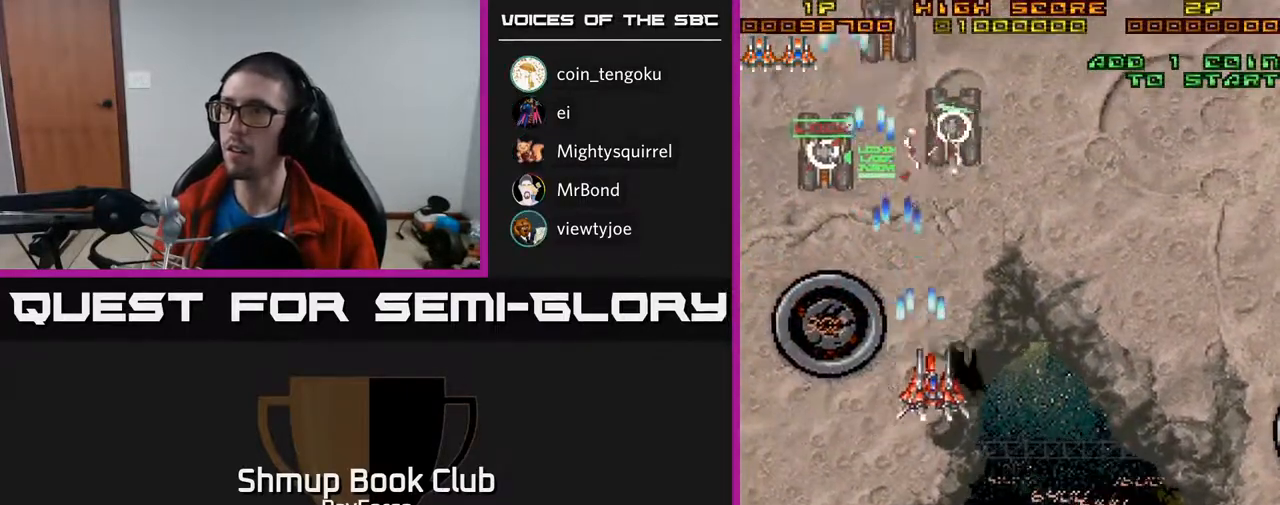
{"buttons": ["A", "DPAD_DOWN", "DPAD_RIGHT"], "right_stick": "center", "events": [[33, "DPAD_RIGHT", "up"], [67, "DPAD_LEFT", "down"], [250, "DPAD_LEFT", "up"], [267, "DPAD_RIGHT", "down"], [283, "DPAD_UP", "up"], [383, "DPAD_DOWN", "down"]]}
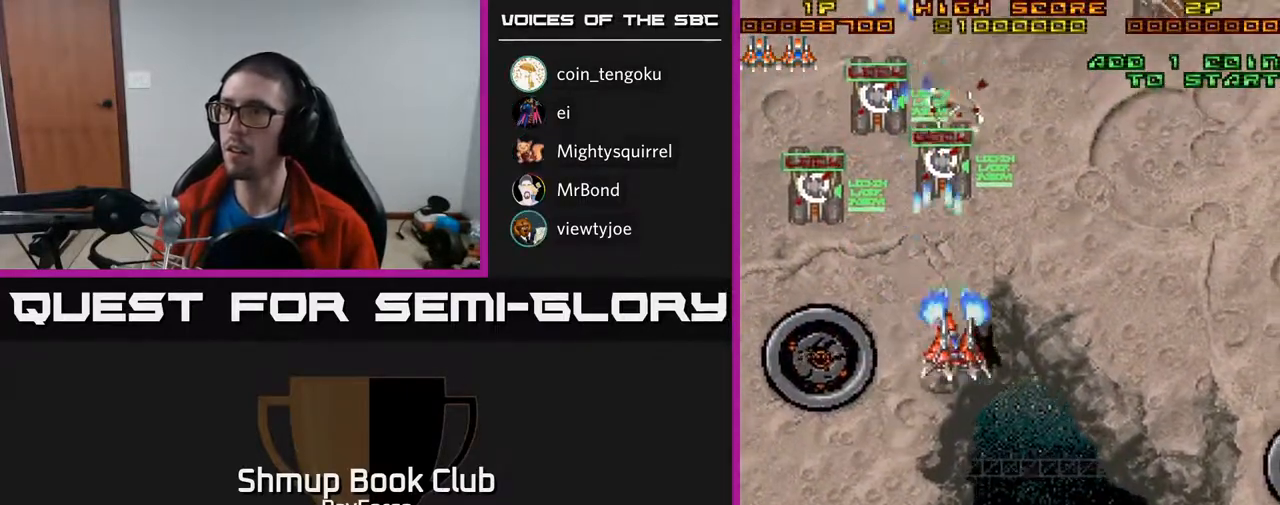
{"buttons": ["A", "DPAD_UP", "DPAD_RIGHT"], "right_stick": "center", "events": [[183, "DPAD_DOWN", "up"], [433, "DPAD_UP", "down"]]}
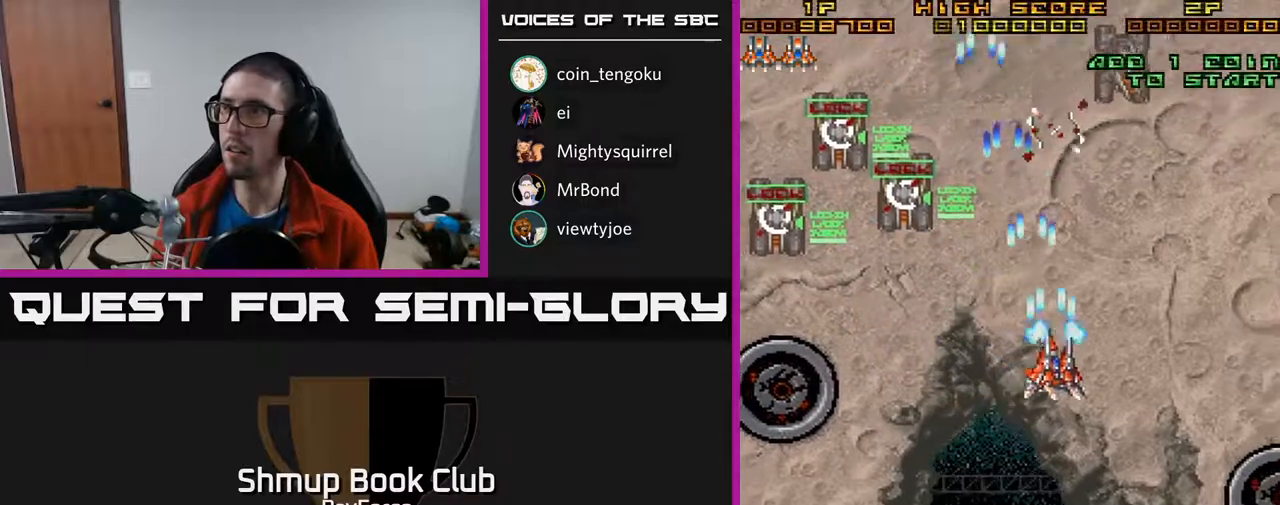
{"buttons": ["A", "DPAD_RIGHT"], "right_stick": "center", "events": [[167, "DPAD_UP", "up"]]}
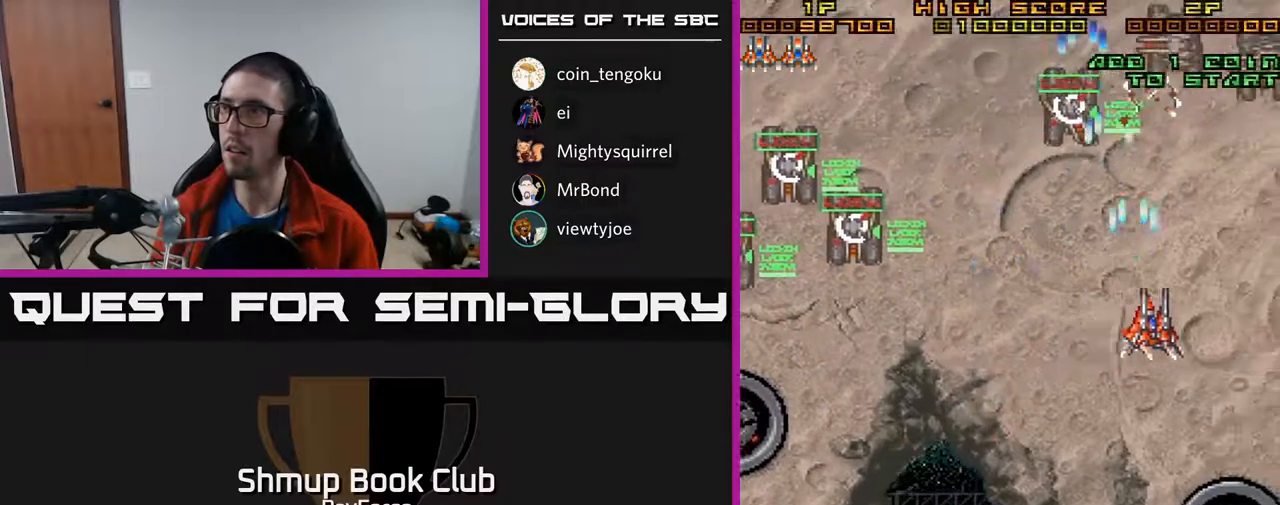
{"buttons": ["A", "DPAD_UP", "DPAD_LEFT"], "right_stick": "center", "events": [[450, "DPAD_RIGHT", "up"], [450, "DPAD_UP", "down"], [483, "DPAD_LEFT", "down"]]}
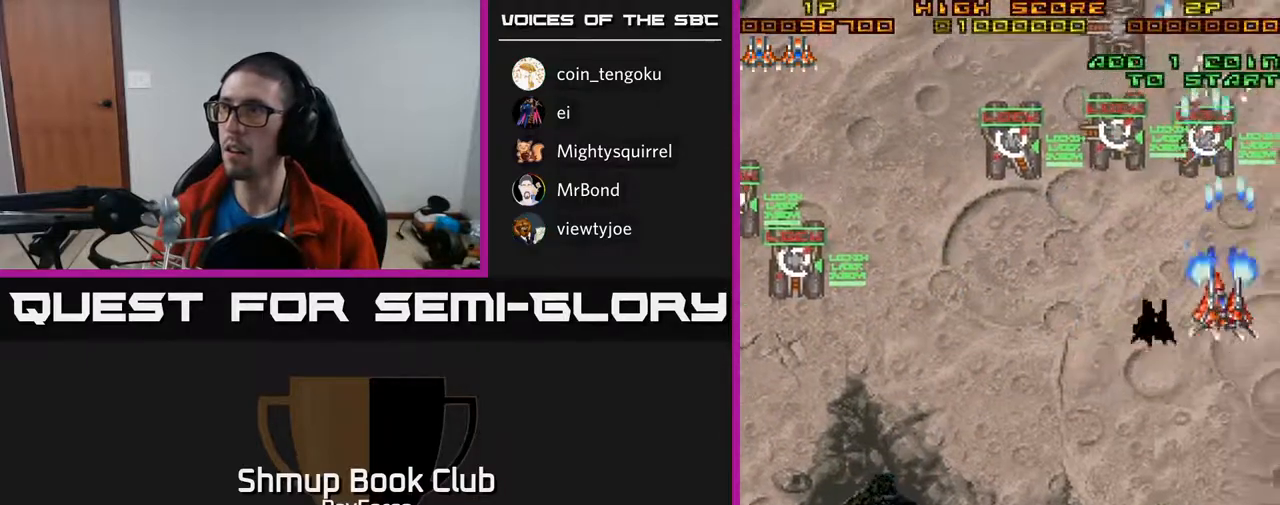
{"buttons": ["A", "X", "DPAD_RIGHT"], "right_stick": "center", "events": [[200, "DPAD_UP", "up"], [283, "DPAD_DOWN", "down"], [383, "DPAD_LEFT", "up"], [417, "DPAD_RIGHT", "down"], [417, "X", "down"], [433, "DPAD_DOWN", "up"], [450, "DPAD_DOWN", "down"], [467, "DPAD_DOWN", "up"]]}
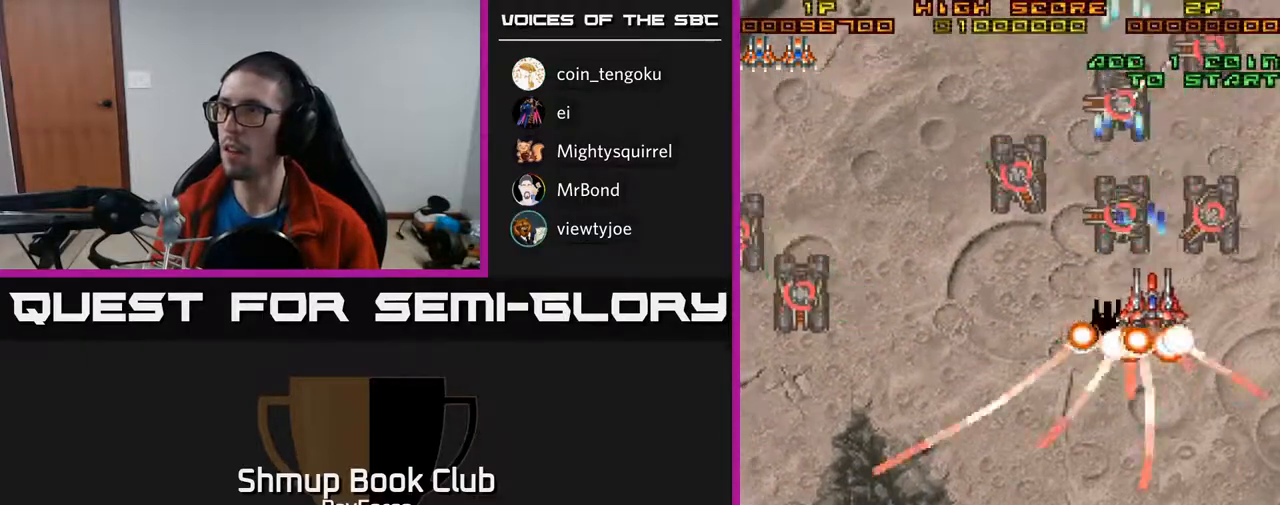
{"buttons": ["A", "DPAD_DOWN", "DPAD_LEFT"], "right_stick": "center", "events": [[17, "X", "up"], [33, "A", "up"], [33, "DPAD_DOWN", "down"], [83, "A", "down"], [100, "DPAD_RIGHT", "up"], [183, "DPAD_LEFT", "down"]]}
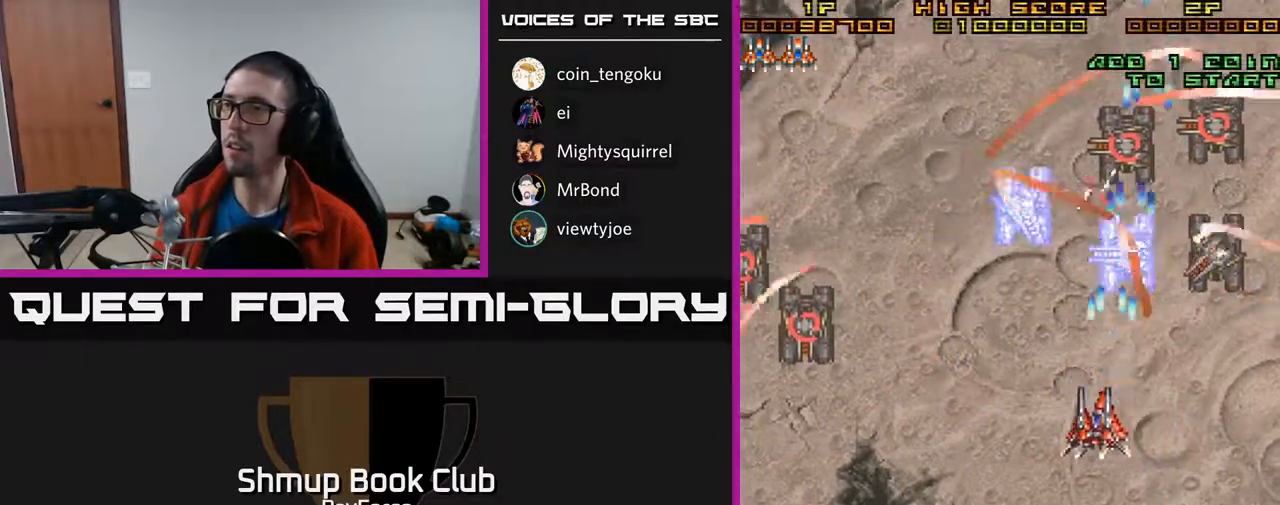
{"buttons": ["A", "DPAD_LEFT"], "right_stick": "center", "events": [[83, "DPAD_DOWN", "up"]]}
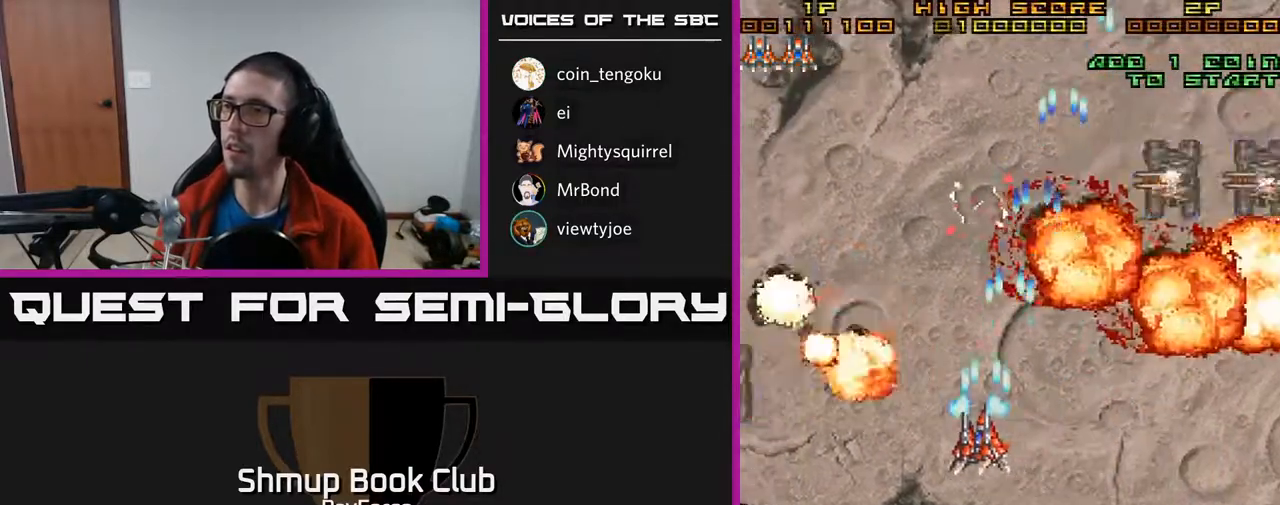
{"buttons": ["A", "DPAD_UP"], "right_stick": "center", "events": [[50, "DPAD_DOWN", "down"], [400, "DPAD_LEFT", "up"], [450, "DPAD_DOWN", "up"], [467, "DPAD_RIGHT", "down"], [500, "DPAD_RIGHT", "up"], [500, "DPAD_UP", "down"]]}
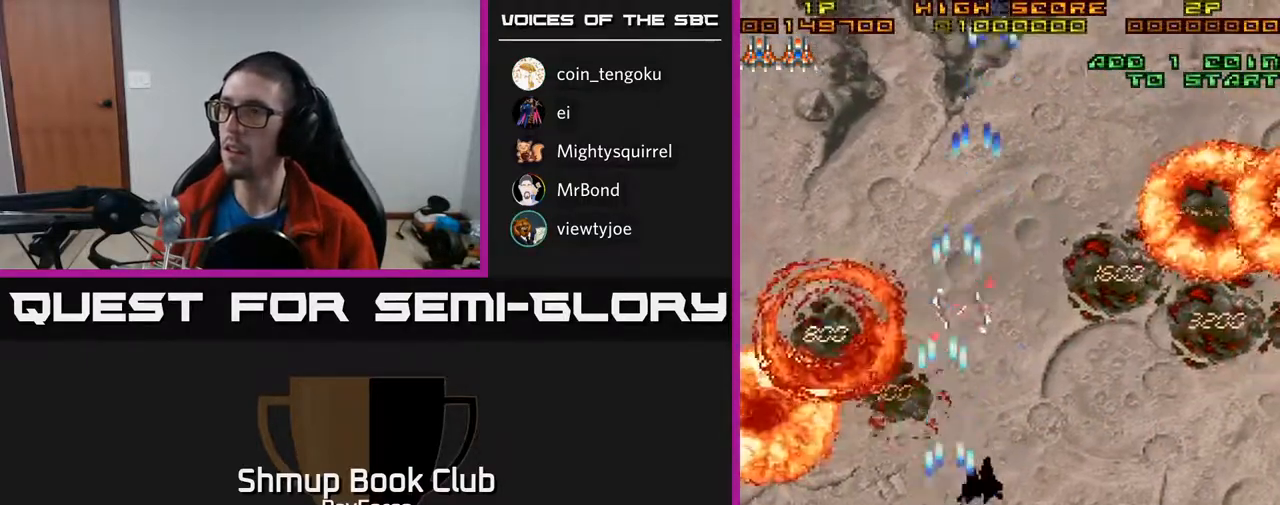
{"buttons": ["A", "DPAD_RIGHT"], "right_stick": "center", "events": [[67, "DPAD_LEFT", "down"], [317, "DPAD_LEFT", "up"], [333, "DPAD_UP", "up"], [350, "DPAD_RIGHT", "down"], [383, "DPAD_UP", "down"], [500, "DPAD_UP", "up"]]}
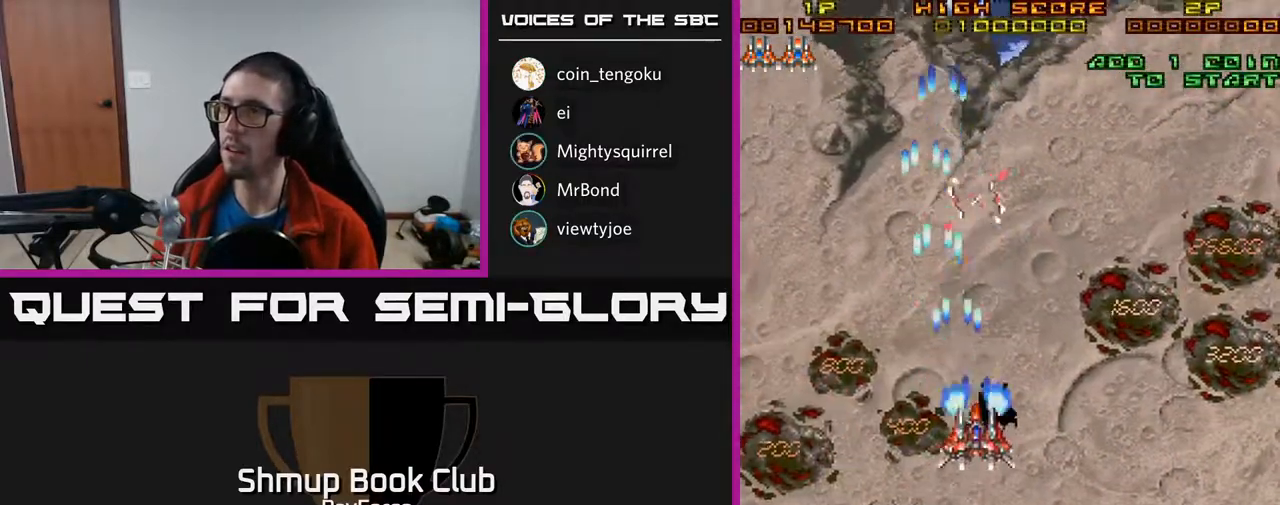
{"buttons": ["A", "DPAD_RIGHT"], "right_stick": "center", "events": []}
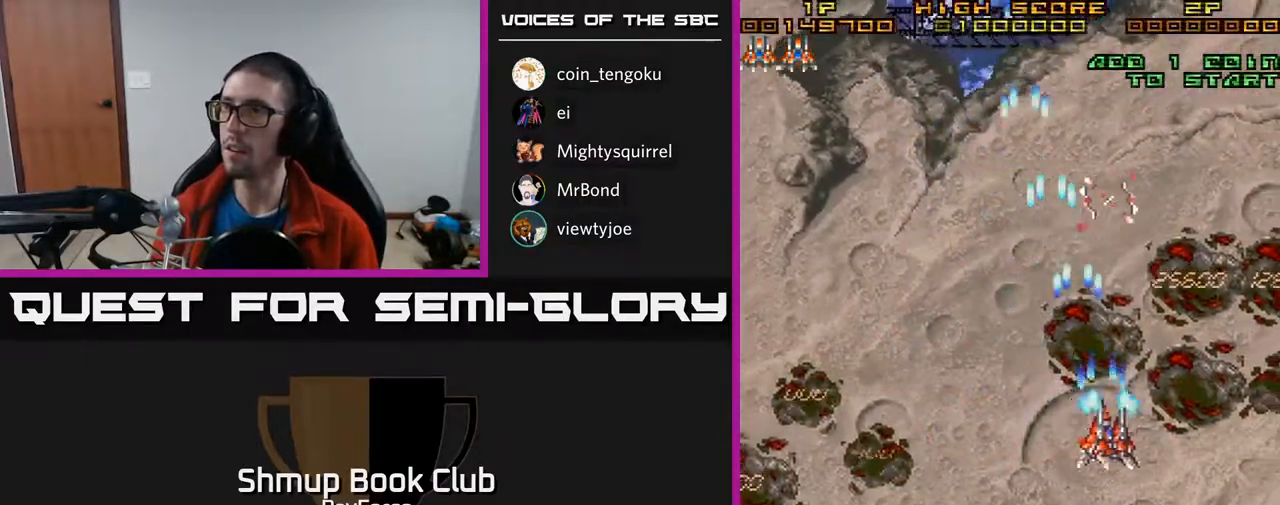
{"buttons": ["A", "DPAD_UP", "DPAD_LEFT"], "right_stick": "center", "events": [[117, "DPAD_DOWN", "down"], [183, "DPAD_RIGHT", "up"], [250, "DPAD_LEFT", "down"], [283, "DPAD_DOWN", "up"], [367, "DPAD_UP", "down"]]}
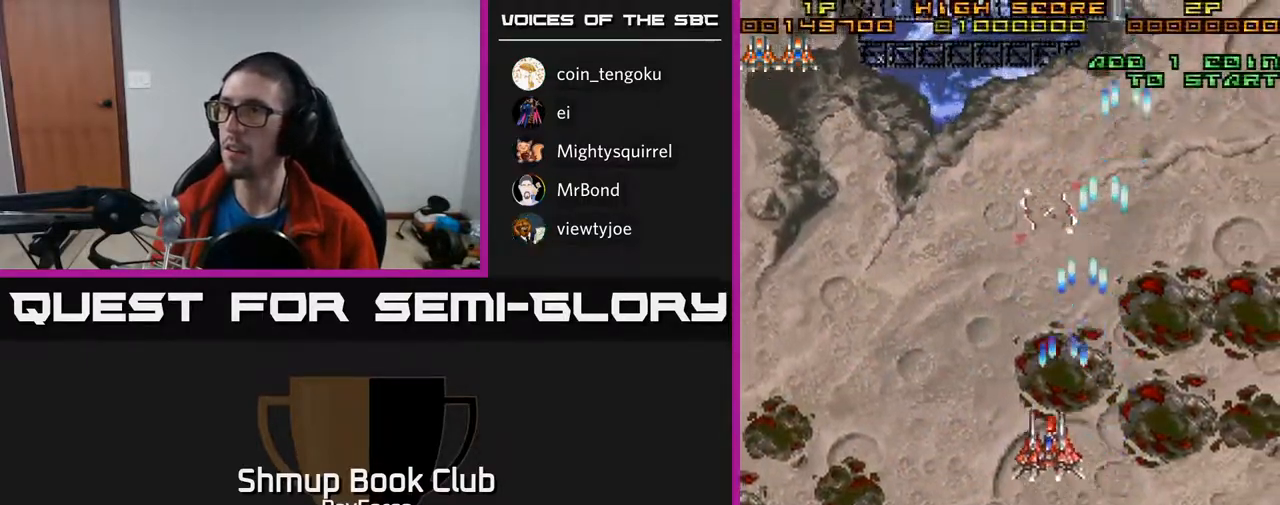
{"buttons": ["A", "DPAD_DOWN"], "right_stick": "center", "events": [[267, "DPAD_LEFT", "up"], [283, "DPAD_LEFT", "down"], [400, "DPAD_UP", "up"], [467, "DPAD_DOWN", "down"], [467, "DPAD_LEFT", "up"]]}
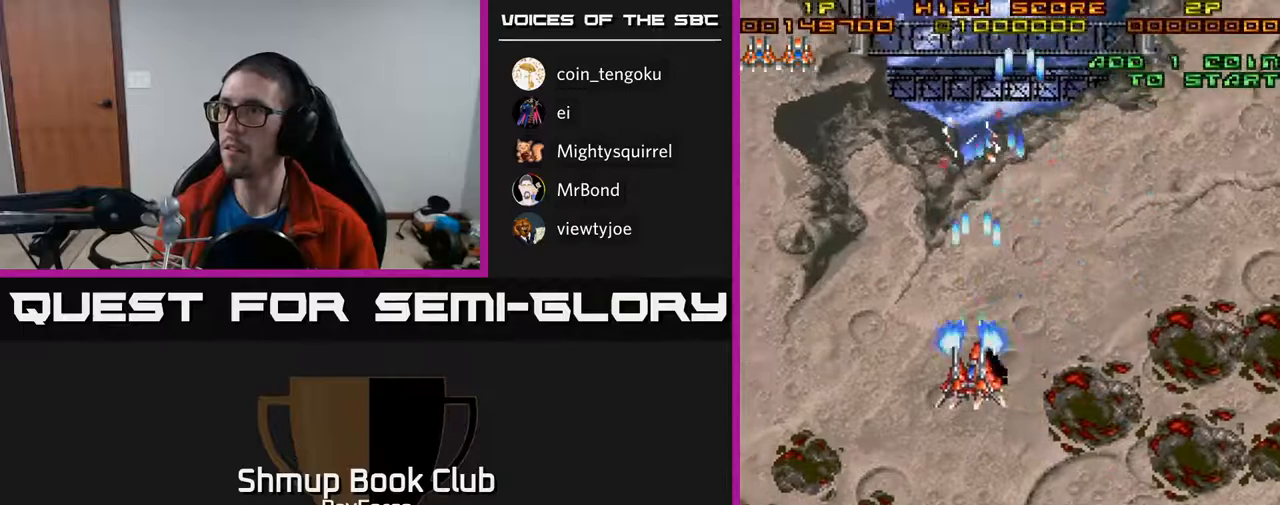
{"buttons": ["A", "DPAD_DOWN"], "right_stick": "center", "events": []}
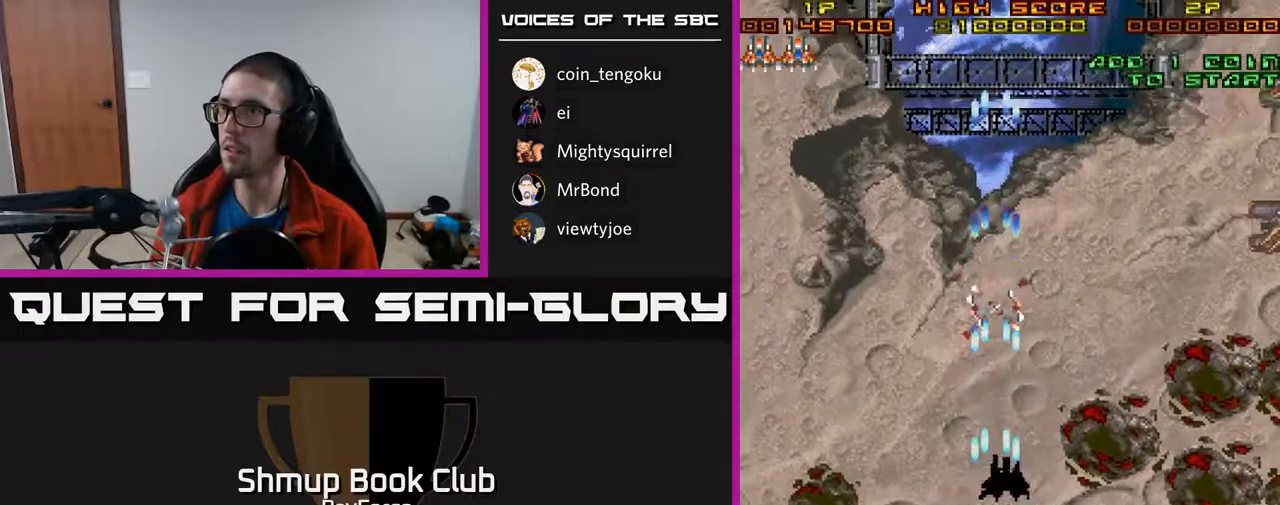
{"buttons": ["A", "DPAD_UP", "DPAD_RIGHT"], "right_stick": "center", "events": [[33, "DPAD_RIGHT", "down"], [117, "DPAD_DOWN", "up"], [483, "DPAD_UP", "down"]]}
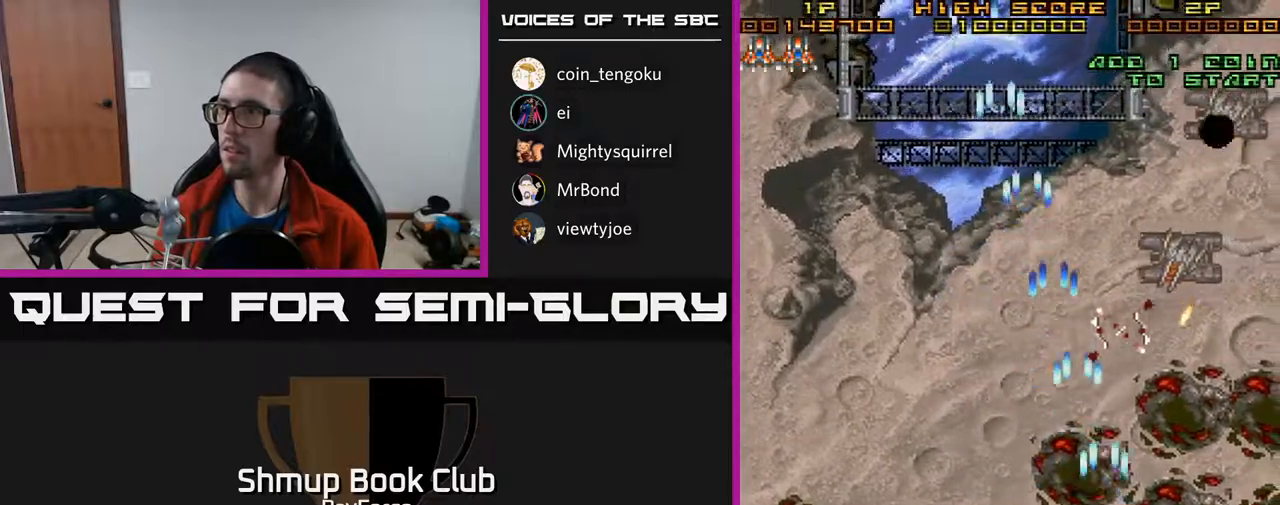
{"buttons": ["A", "DPAD_RIGHT"], "right_stick": "center", "events": [[17, "DPAD_RIGHT", "up"], [83, "DPAD_RIGHT", "down"], [267, "DPAD_UP", "up"]]}